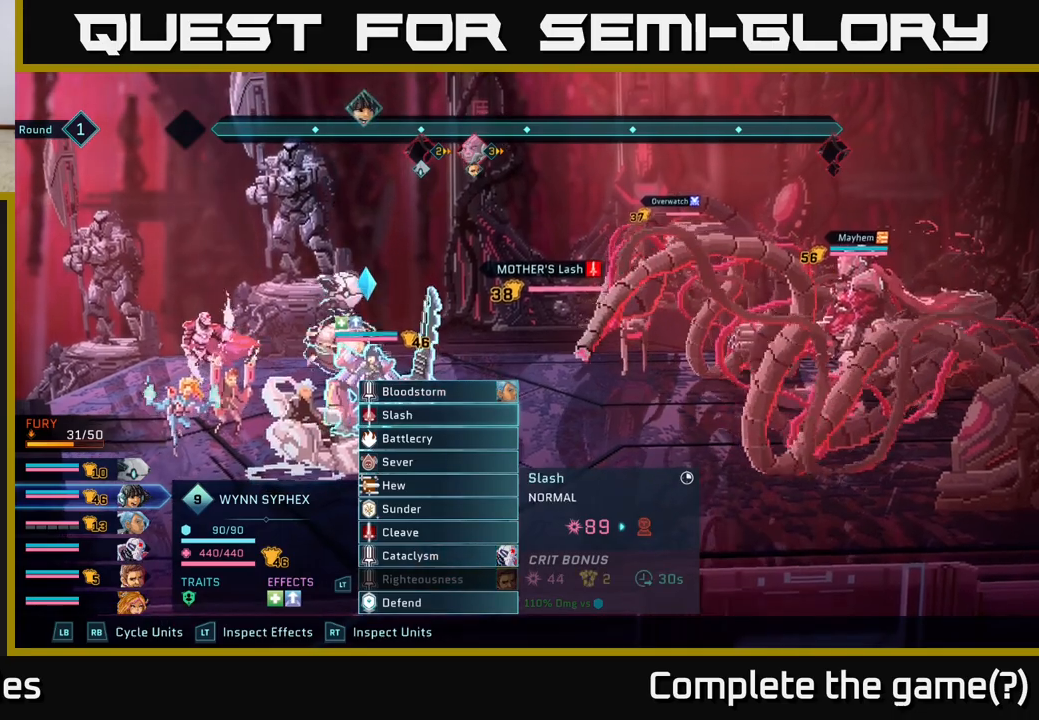
Gameplay with a controller (Xbox layout); each line is a JSON object with the inputs held at the frame after it. "events" lists button and stick changes between this image and that frame as [ms after this image, input, new state], when the widget could be followed in between.
{"buttons": [], "left_stick": "down", "right_stick": "center", "events": [[83, "left_stick", "down"], [267, "left_stick", "center"], [433, "left_stick", "down"]]}
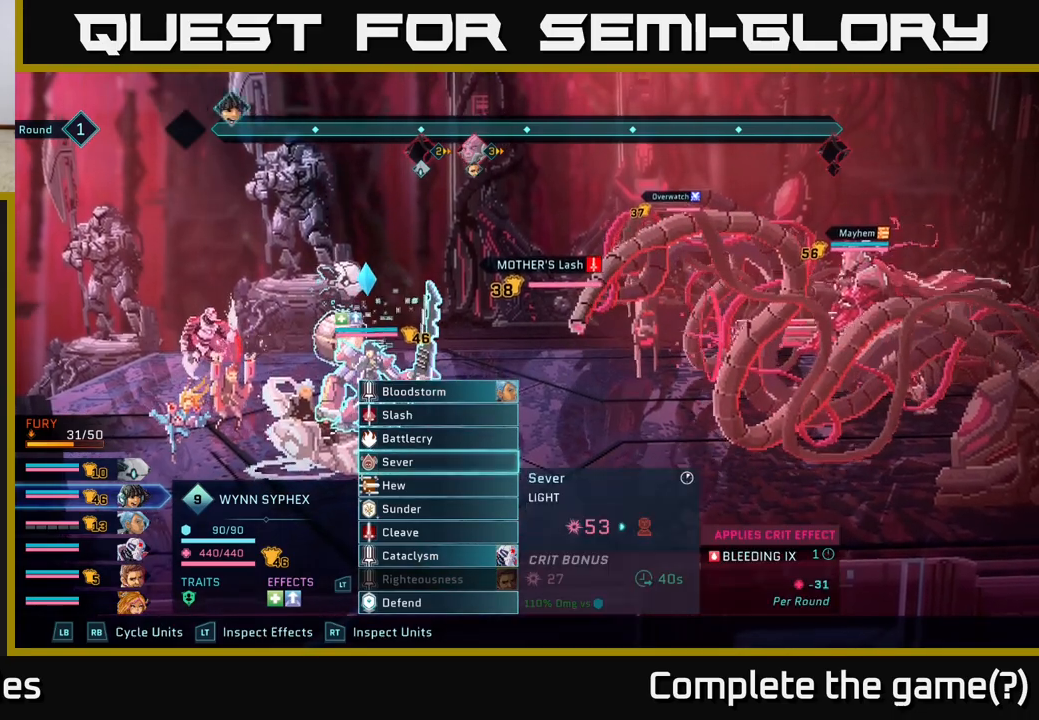
{"buttons": [], "left_stick": "up", "right_stick": "center", "events": [[150, "left_stick", "center"], [450, "left_stick", "up"]]}
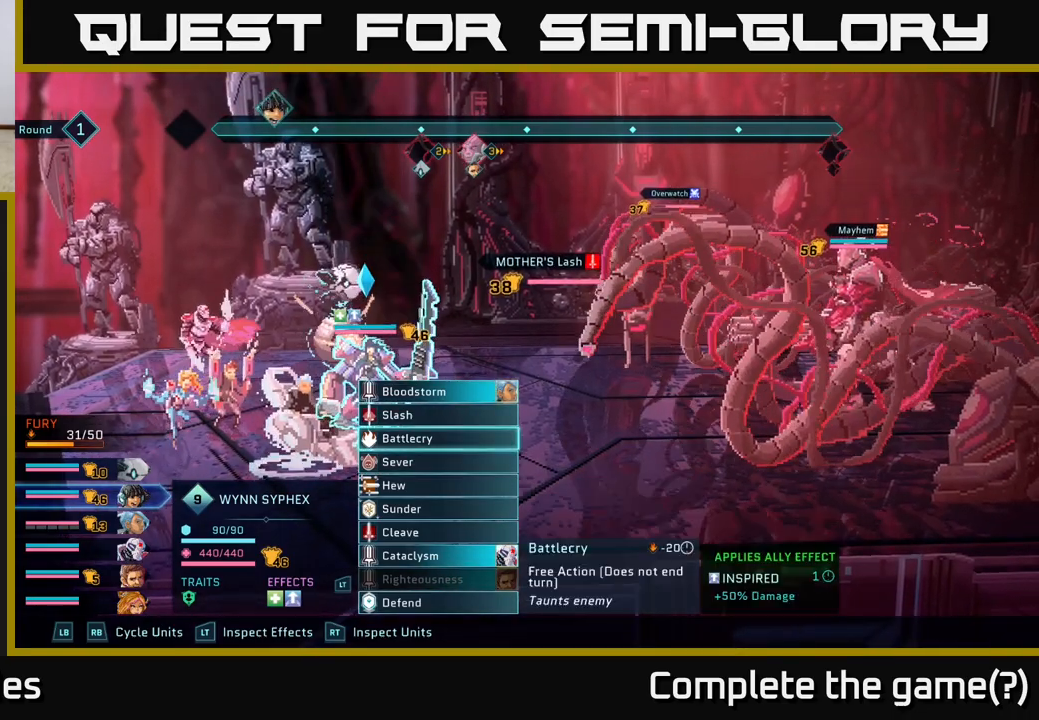
{"buttons": [], "left_stick": "center", "right_stick": "center", "events": [[100, "left_stick", "center"]]}
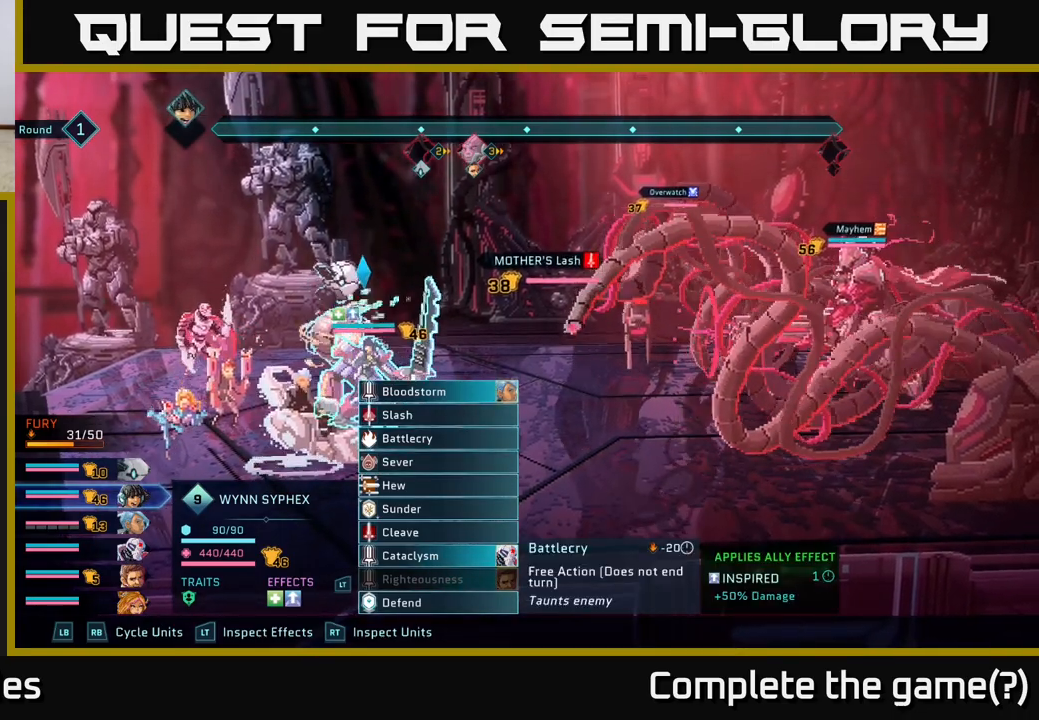
{"buttons": [], "left_stick": "center", "right_stick": "center", "events": [[17, "left_stick", "down"], [217, "left_stick", "center"]]}
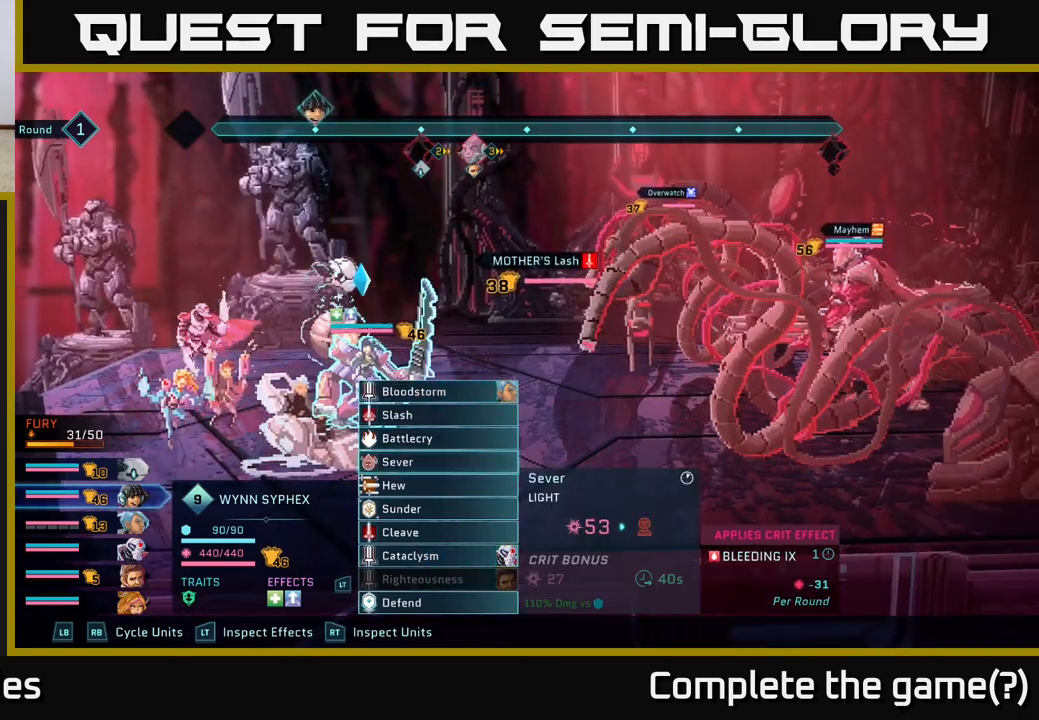
{"buttons": [], "left_stick": "center", "right_stick": "center", "events": [[250, "R1", "down"], [367, "R1", "up"]]}
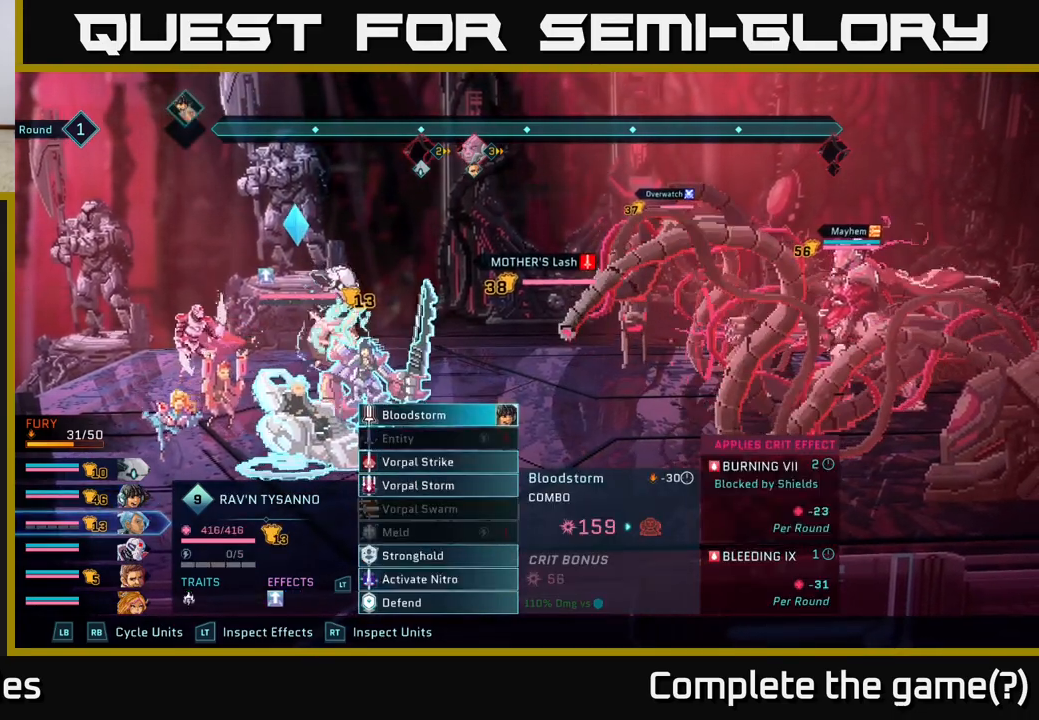
{"buttons": [], "left_stick": "down", "right_stick": "center", "events": [[400, "left_stick", "down"]]}
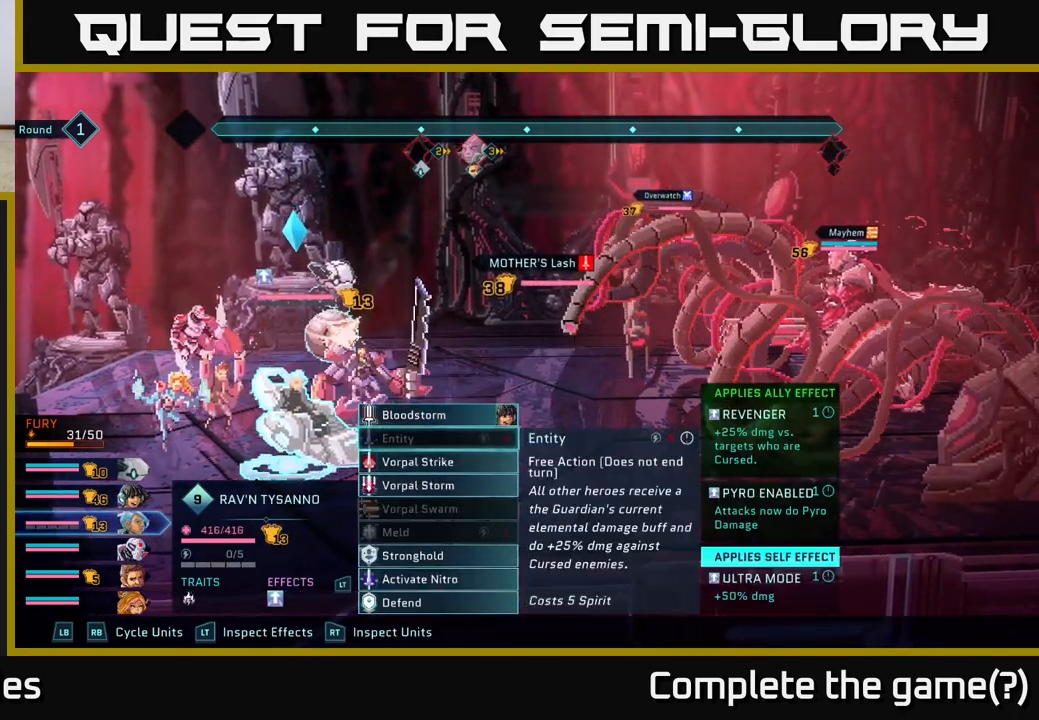
{"buttons": [], "left_stick": "center", "right_stick": "center", "events": [[50, "left_stick", "center"], [150, "left_stick", "down"], [333, "left_stick", "center"]]}
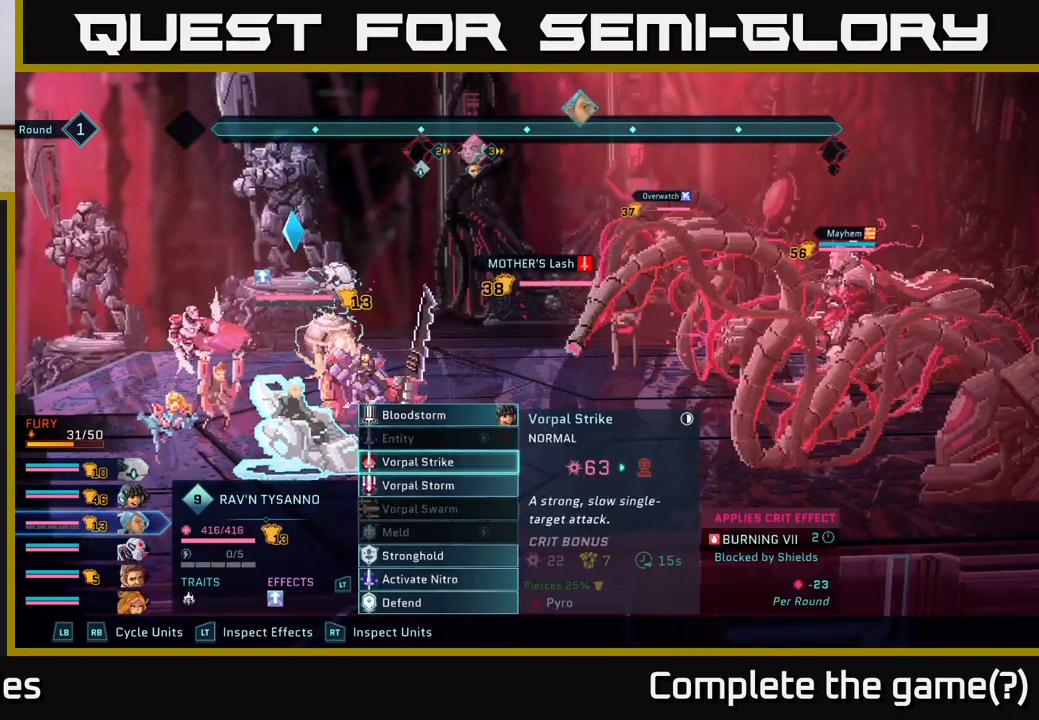
{"buttons": [], "left_stick": "center", "right_stick": "center", "events": [[50, "left_stick", "down"], [233, "left_stick", "center"]]}
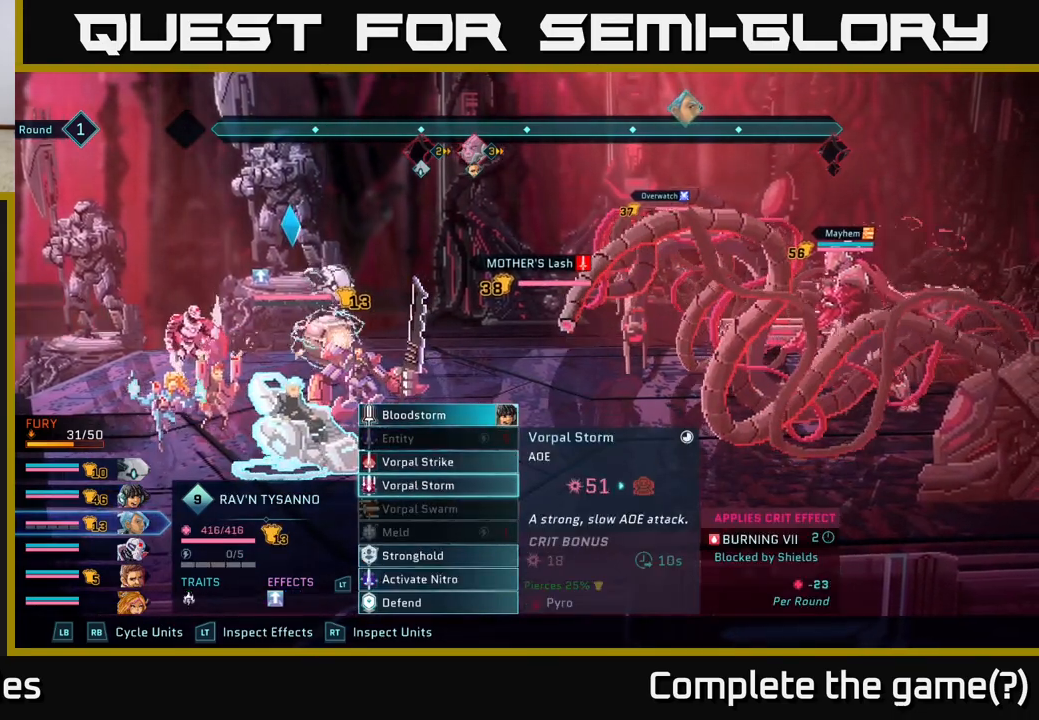
{"buttons": [], "left_stick": "center", "right_stick": "center", "events": []}
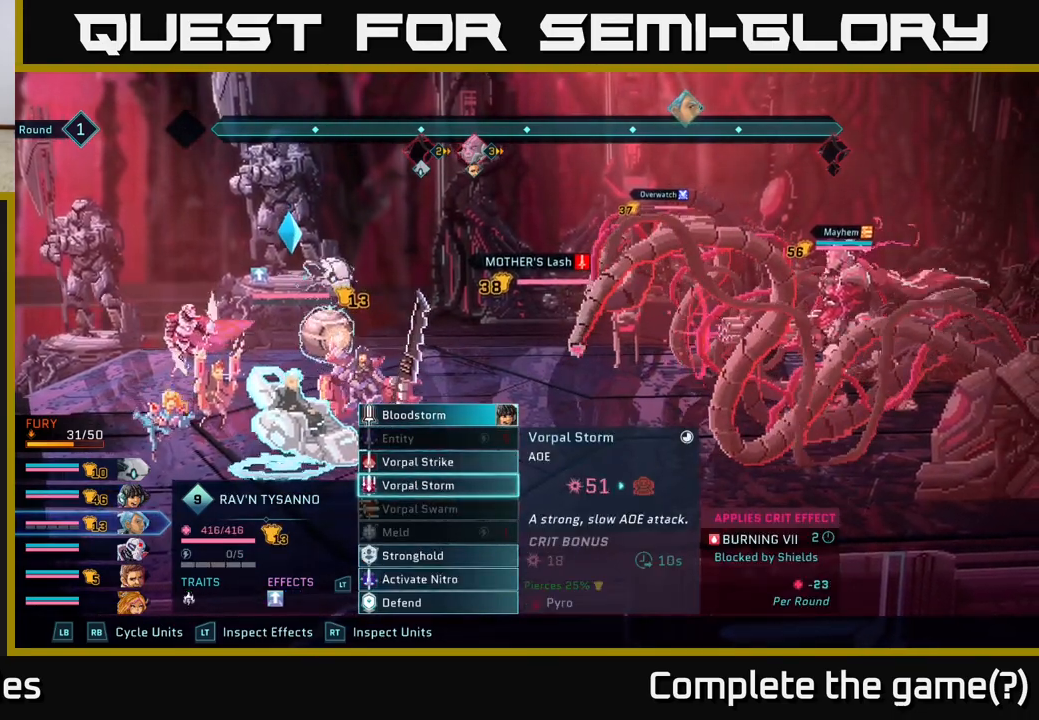
{"buttons": [], "left_stick": "up", "right_stick": "center", "events": [[433, "left_stick", "up"]]}
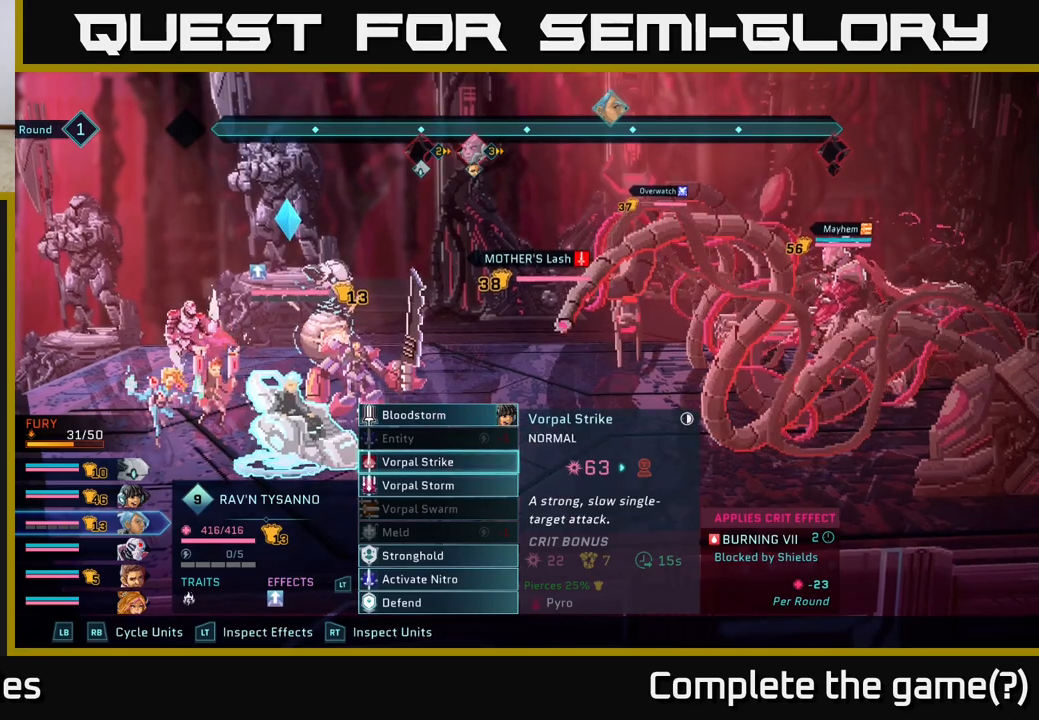
{"buttons": [], "left_stick": "center", "right_stick": "center", "events": [[100, "left_stick", "center"], [333, "left_stick", "up"], [500, "left_stick", "center"]]}
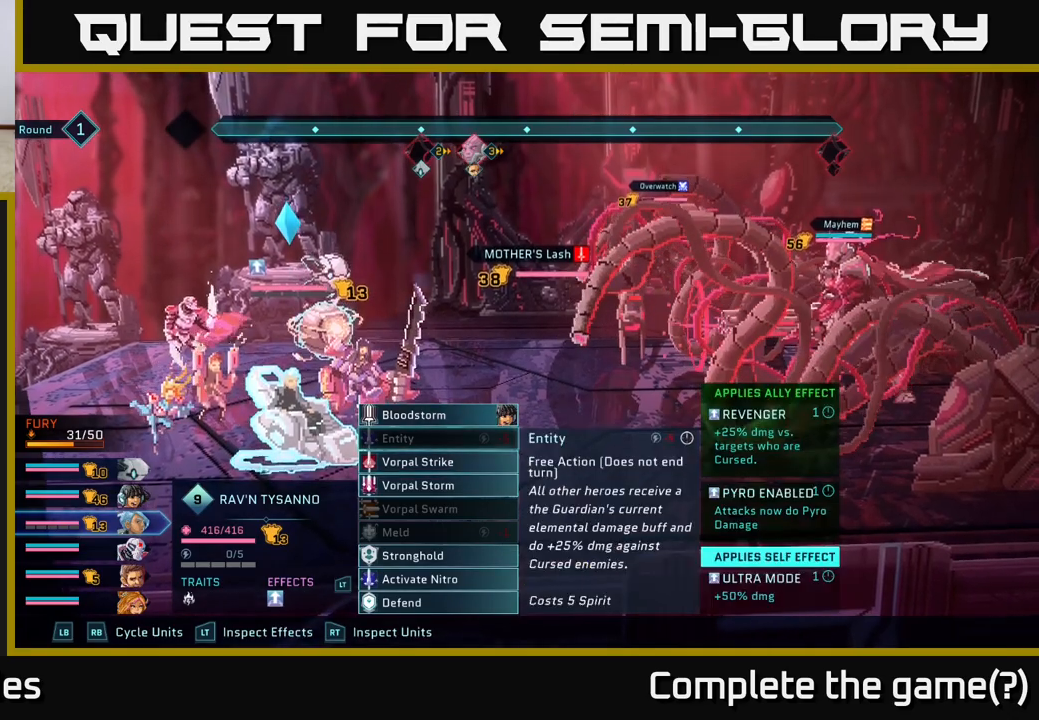
{"buttons": [], "left_stick": "center", "right_stick": "center", "events": [[167, "R1", "down"], [317, "R1", "up"]]}
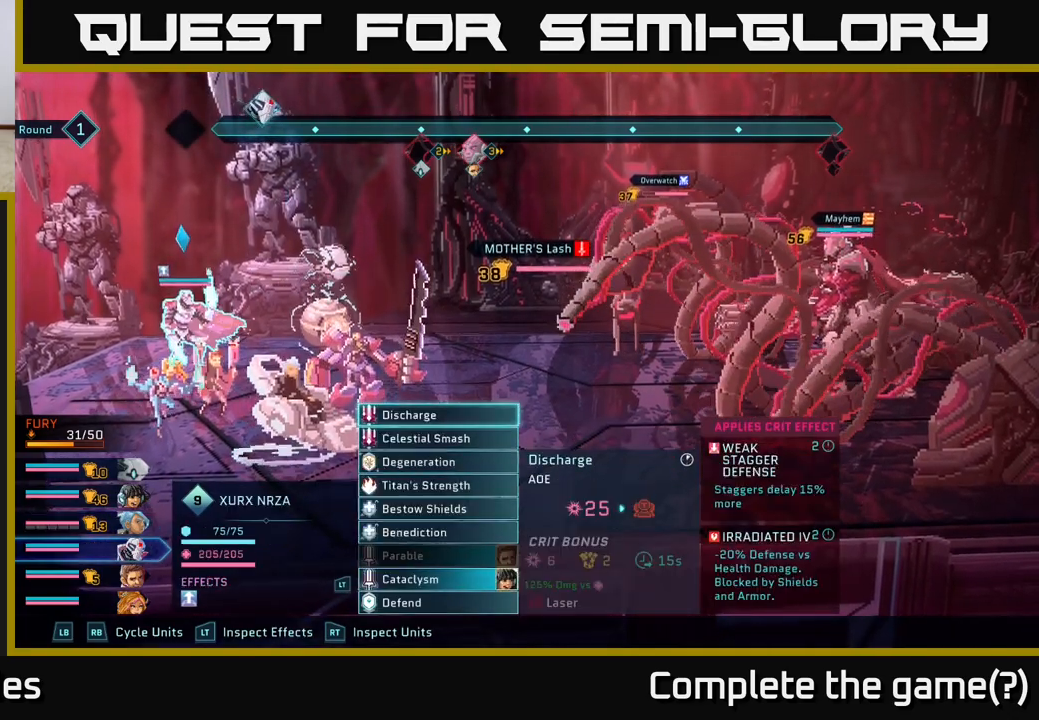
{"buttons": [], "left_stick": "center", "right_stick": "center", "events": [[200, "left_stick", "down"], [417, "left_stick", "center"]]}
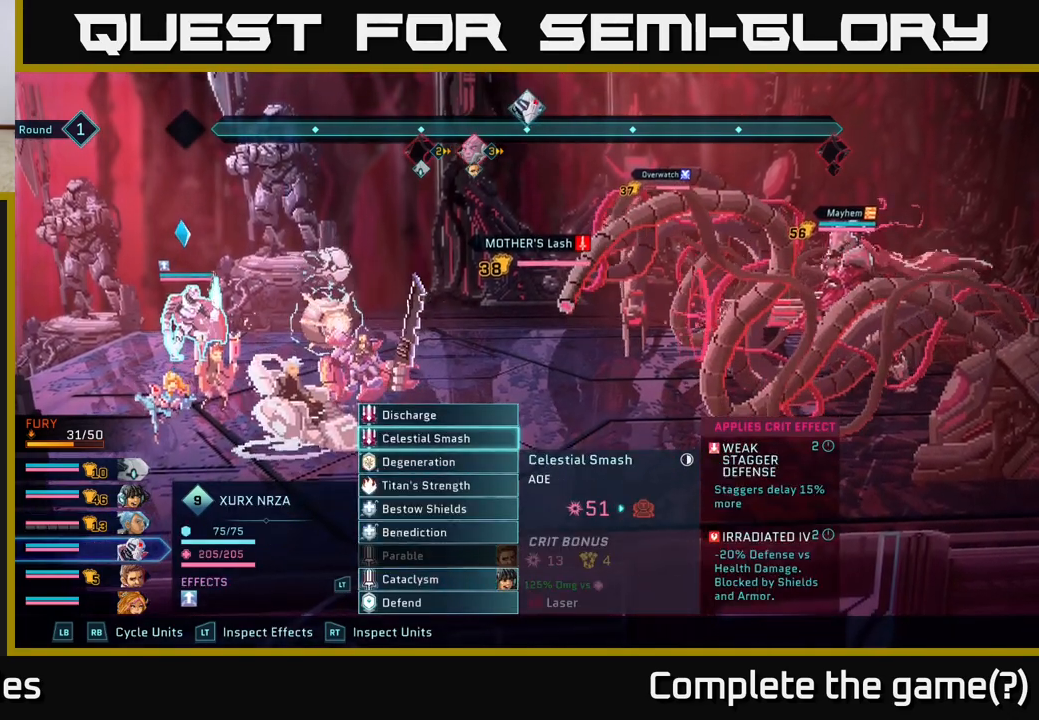
{"buttons": [], "left_stick": "down", "right_stick": "center", "events": [[317, "left_stick", "down"]]}
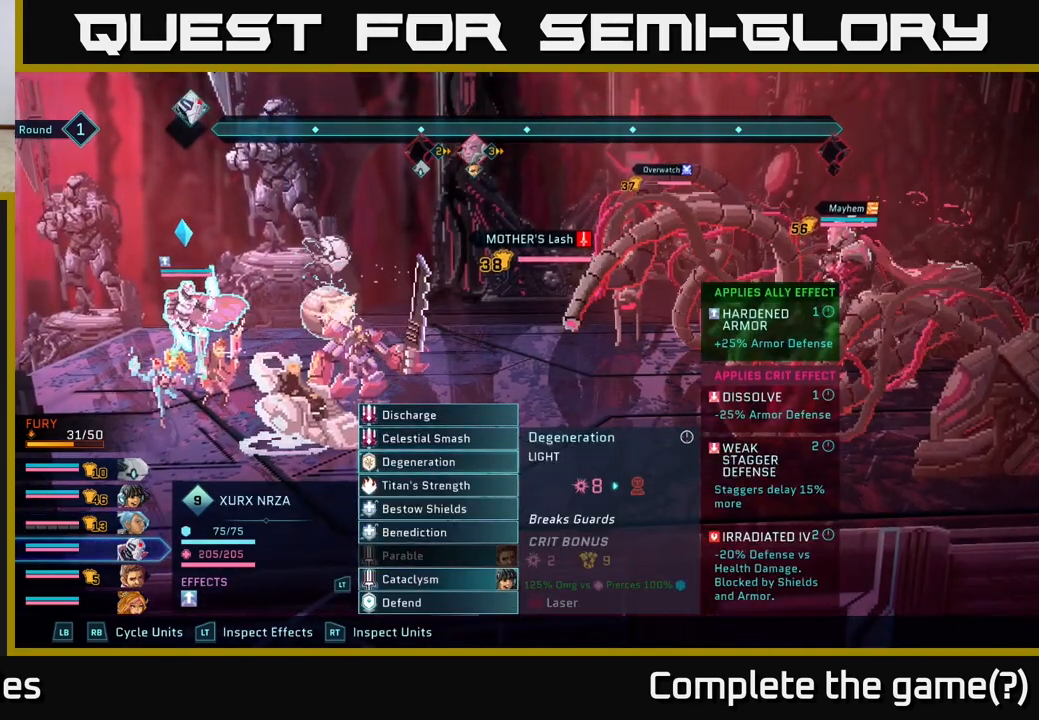
{"buttons": [], "left_stick": "center", "right_stick": "center", "events": [[17, "left_stick", "center"]]}
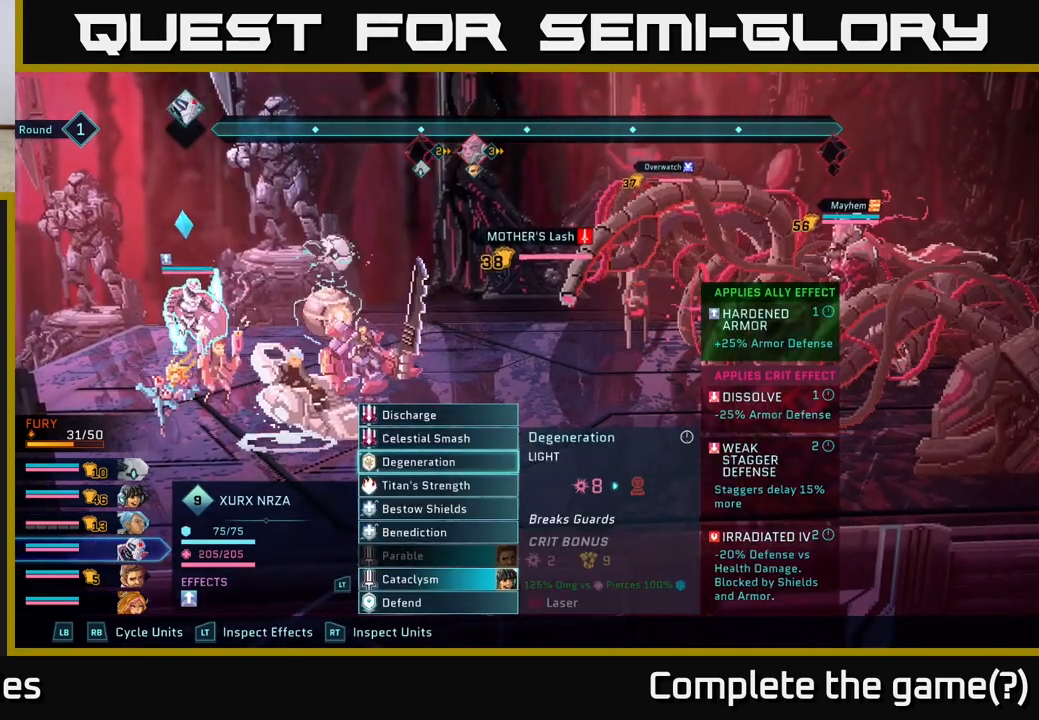
{"buttons": [], "left_stick": "center", "right_stick": "center", "events": []}
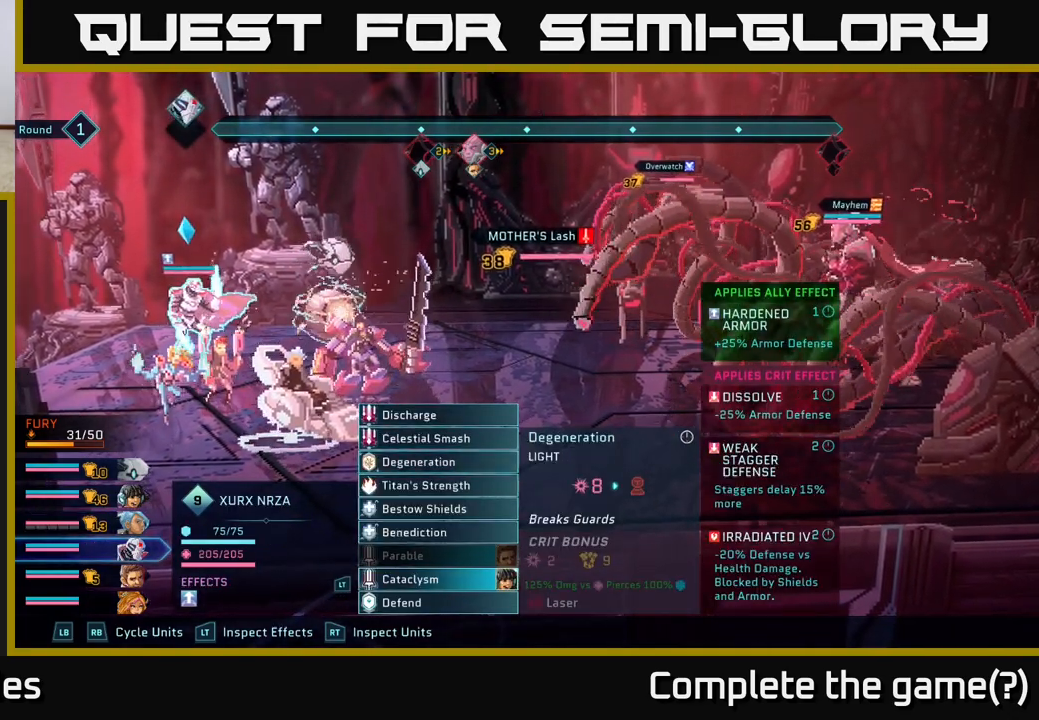
{"buttons": [], "left_stick": "center", "right_stick": "center", "events": [[17, "left_stick", "down"], [167, "left_stick", "center"], [267, "left_stick", "down"], [400, "left_stick", "center"]]}
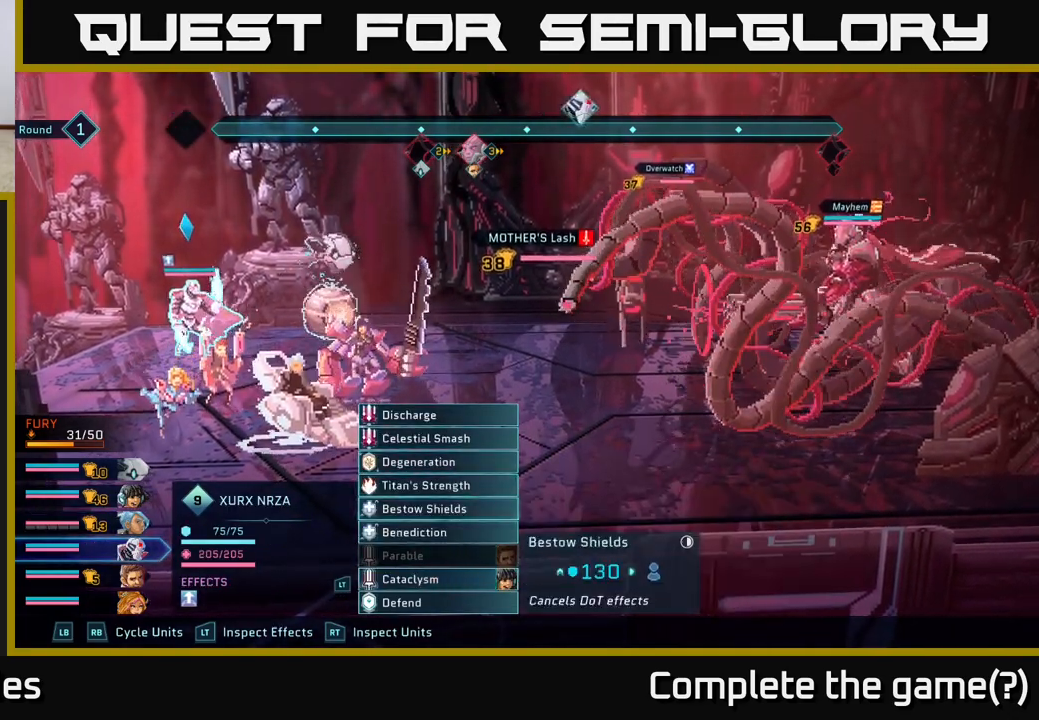
{"buttons": [], "left_stick": "center", "right_stick": "center", "events": [[33, "left_stick", "down"], [183, "left_stick", "center"], [217, "R1", "down"], [333, "R1", "up"]]}
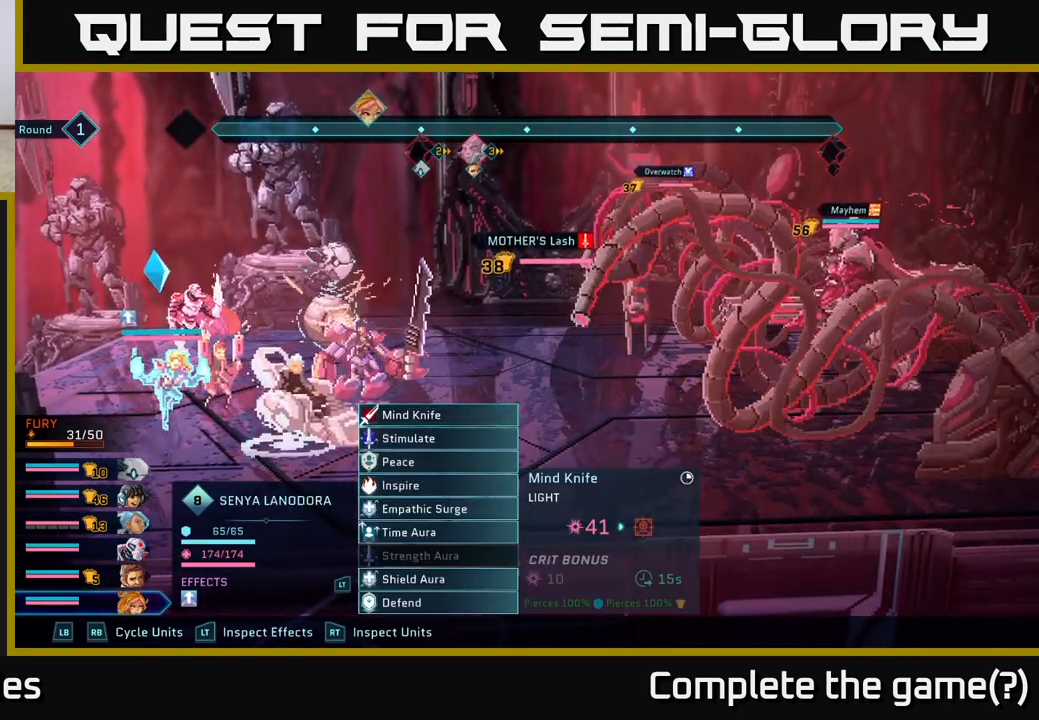
{"buttons": [], "left_stick": "center", "right_stick": "center", "events": [[67, "left_stick", "down"], [200, "left_stick", "center"], [383, "L1", "down"], [483, "L1", "up"]]}
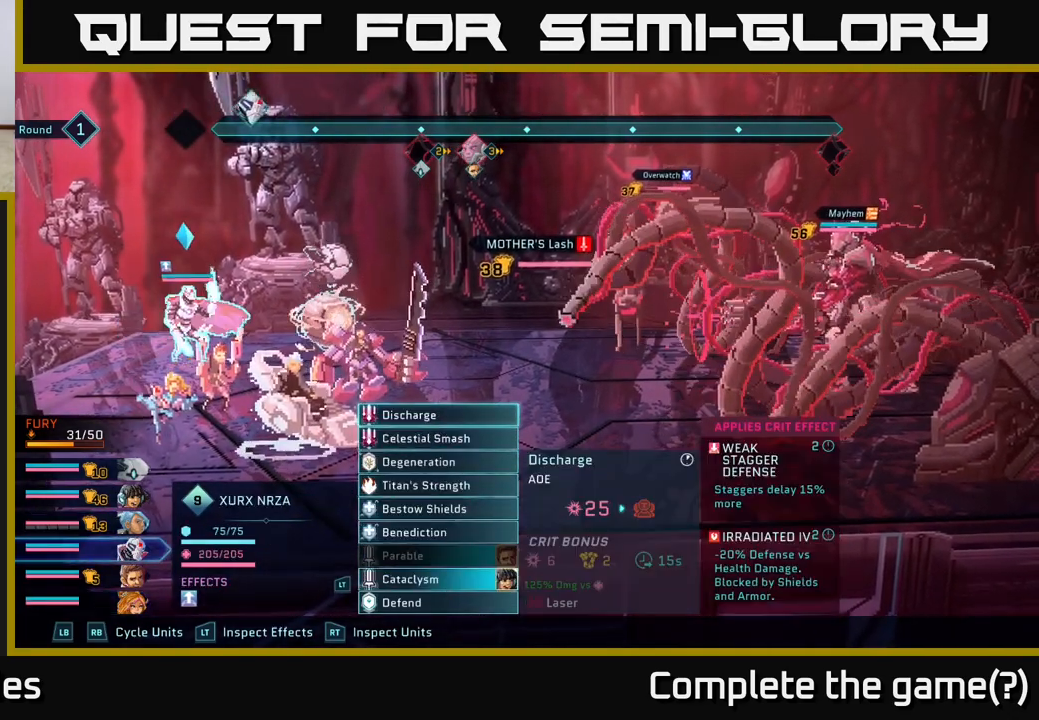
{"buttons": [], "left_stick": "center", "right_stick": "center", "events": [[183, "left_stick", "down"], [350, "left_stick", "center"]]}
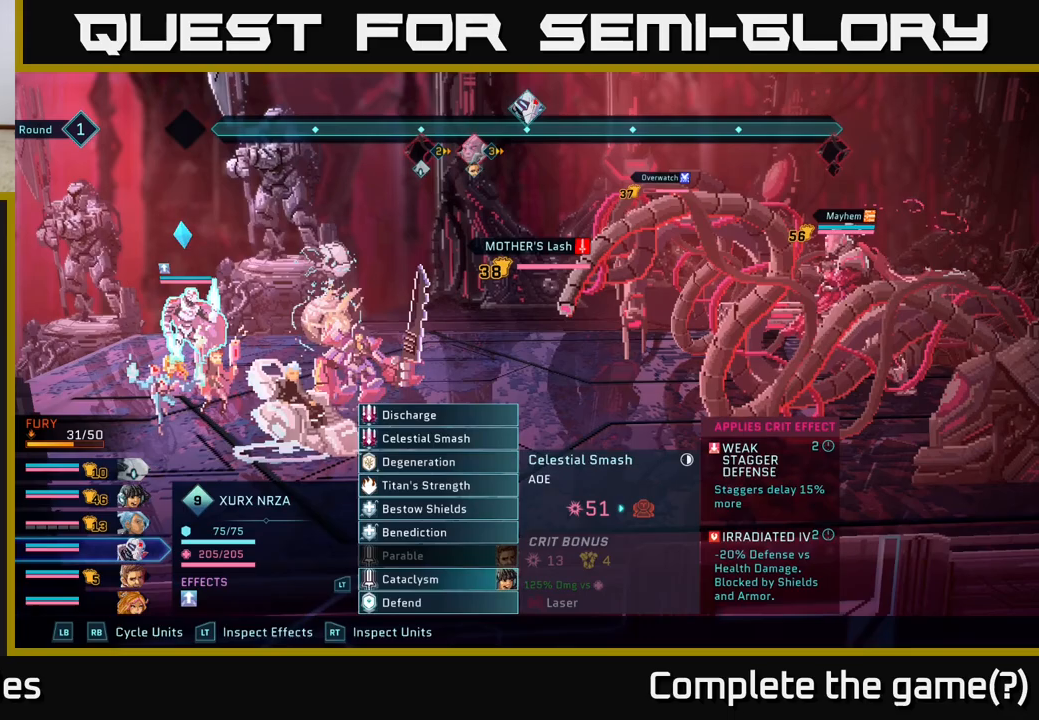
{"buttons": [], "left_stick": "center", "right_stick": "center", "events": [[67, "R1", "down"], [150, "R1", "up"]]}
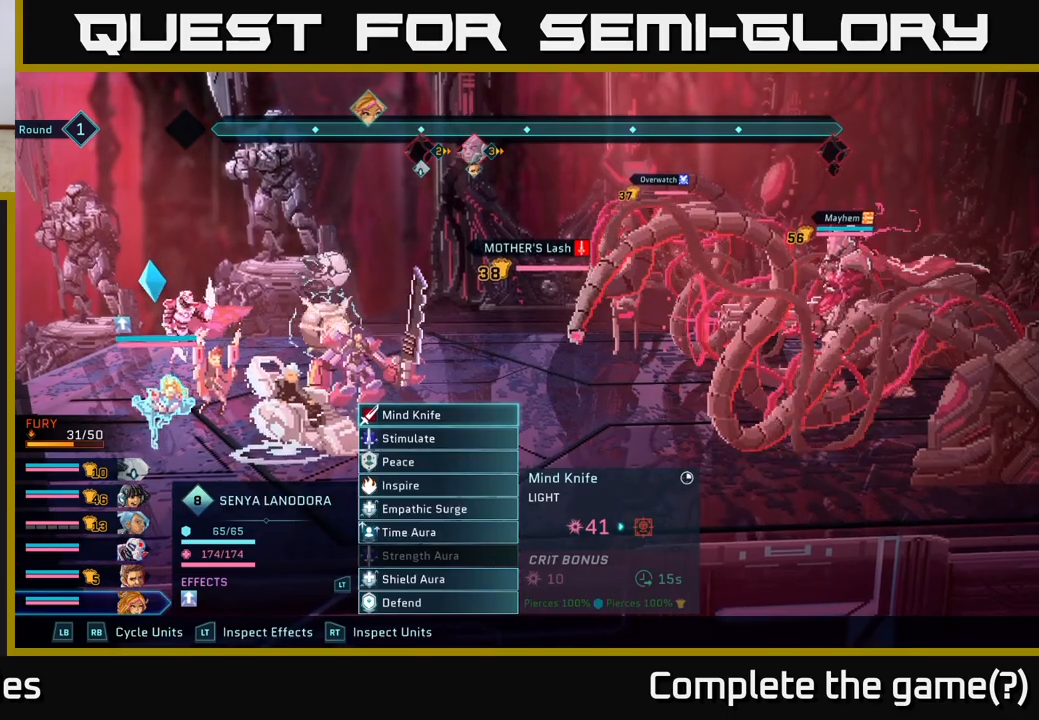
{"buttons": [], "left_stick": "down", "right_stick": "center", "events": [[200, "left_stick", "down"], [400, "left_stick", "center"], [500, "left_stick", "down"]]}
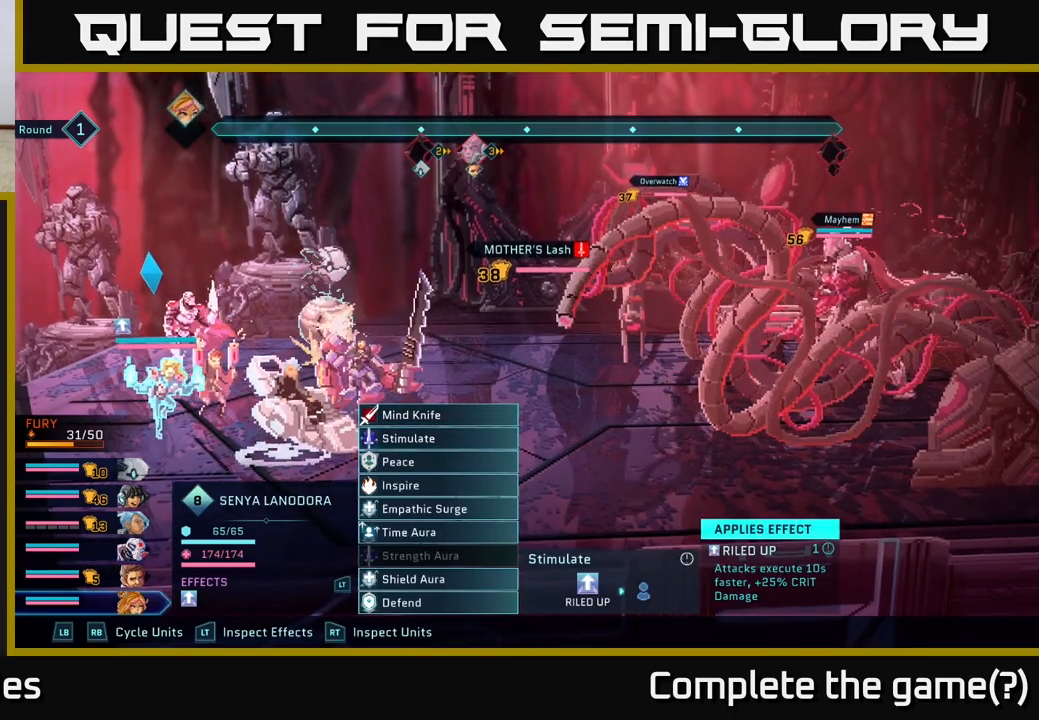
{"buttons": [], "left_stick": "down", "right_stick": "center", "events": [[167, "left_stick", "center"], [233, "left_stick", "down-left"], [400, "left_stick", "center"], [483, "left_stick", "down"]]}
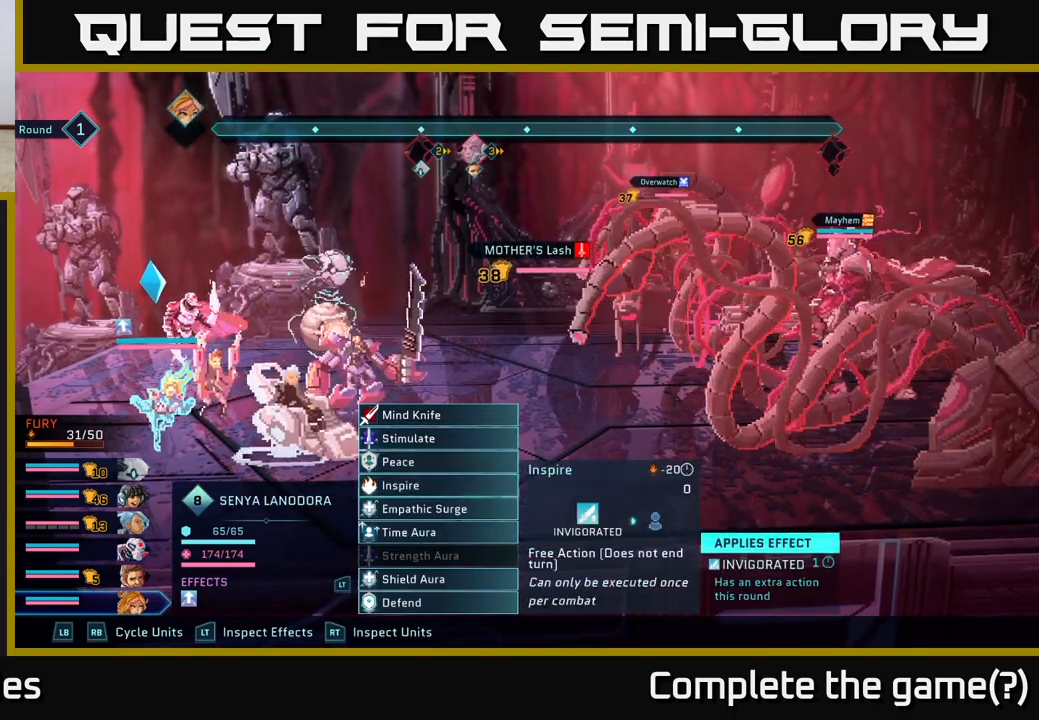
{"buttons": ["R1"], "left_stick": "center", "right_stick": "center", "events": [[167, "left_stick", "center"], [400, "R1", "down"]]}
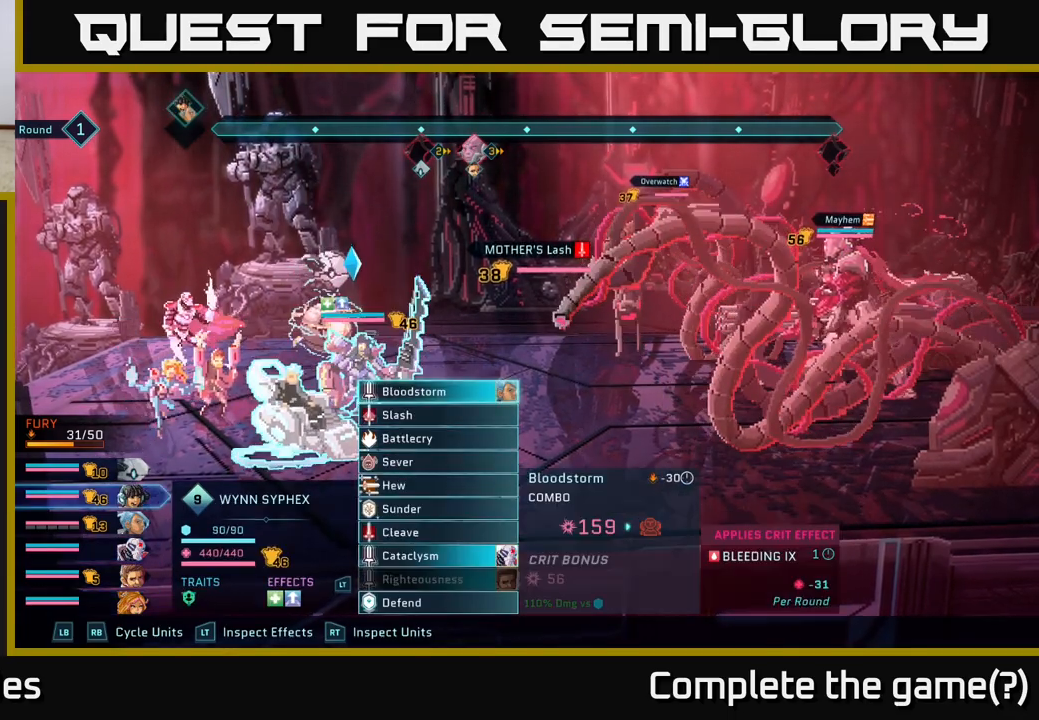
{"buttons": [], "left_stick": "center", "right_stick": "center", "events": [[33, "R1", "up"]]}
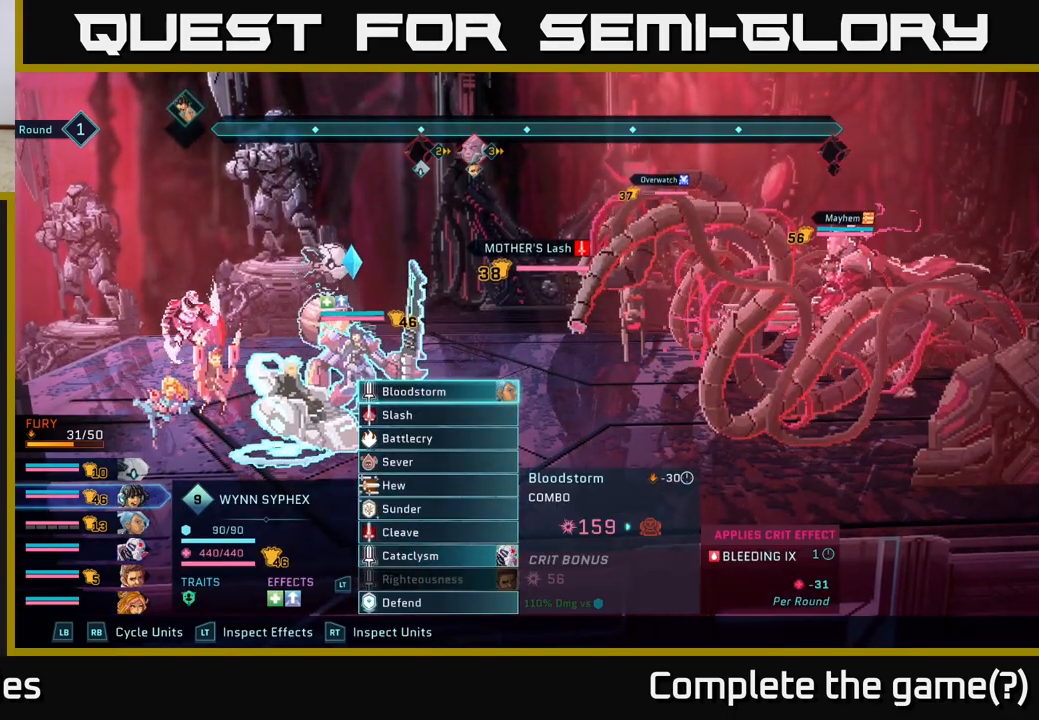
{"buttons": [], "left_stick": "center", "right_stick": "center", "events": [[217, "L1", "down"], [333, "L1", "up"]]}
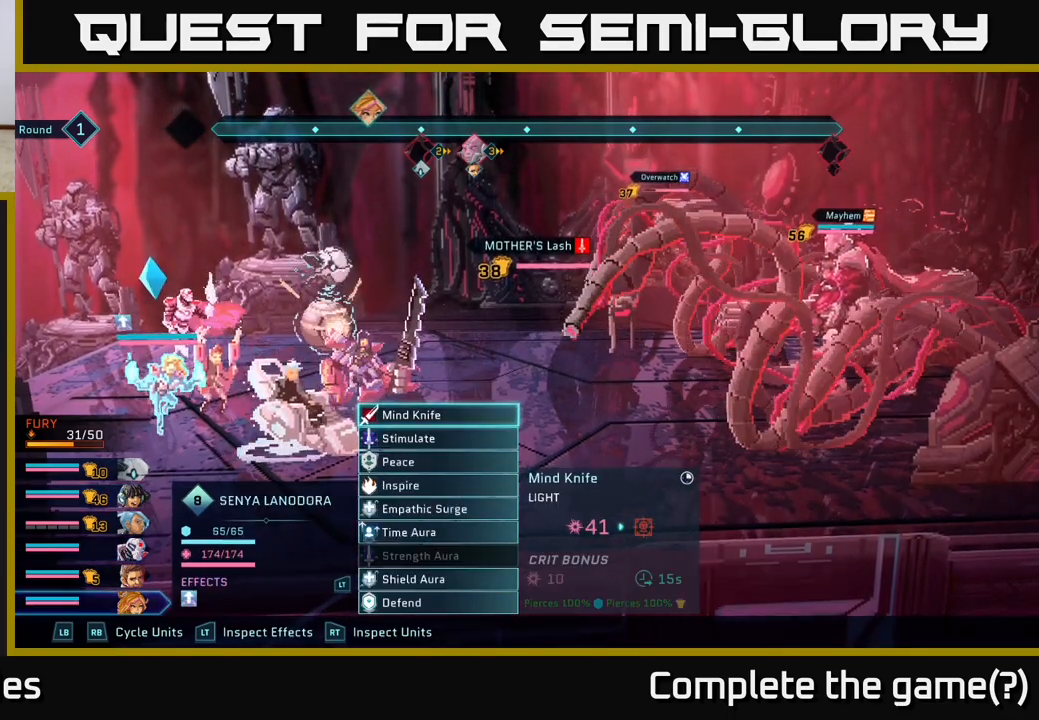
{"buttons": [], "left_stick": "down", "right_stick": "center", "events": [[183, "left_stick", "down"], [317, "left_stick", "center"], [433, "left_stick", "down"]]}
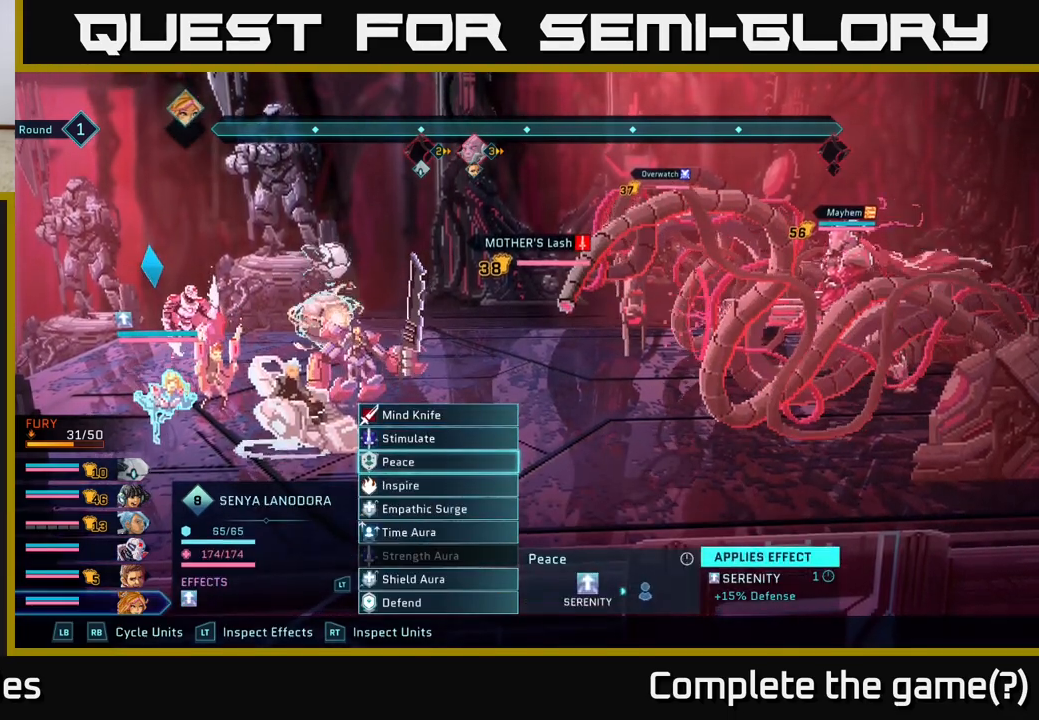
{"buttons": [], "left_stick": "down", "right_stick": "center", "events": [[67, "left_stick", "center"], [150, "left_stick", "down"], [267, "left_stick", "center"], [367, "left_stick", "down"]]}
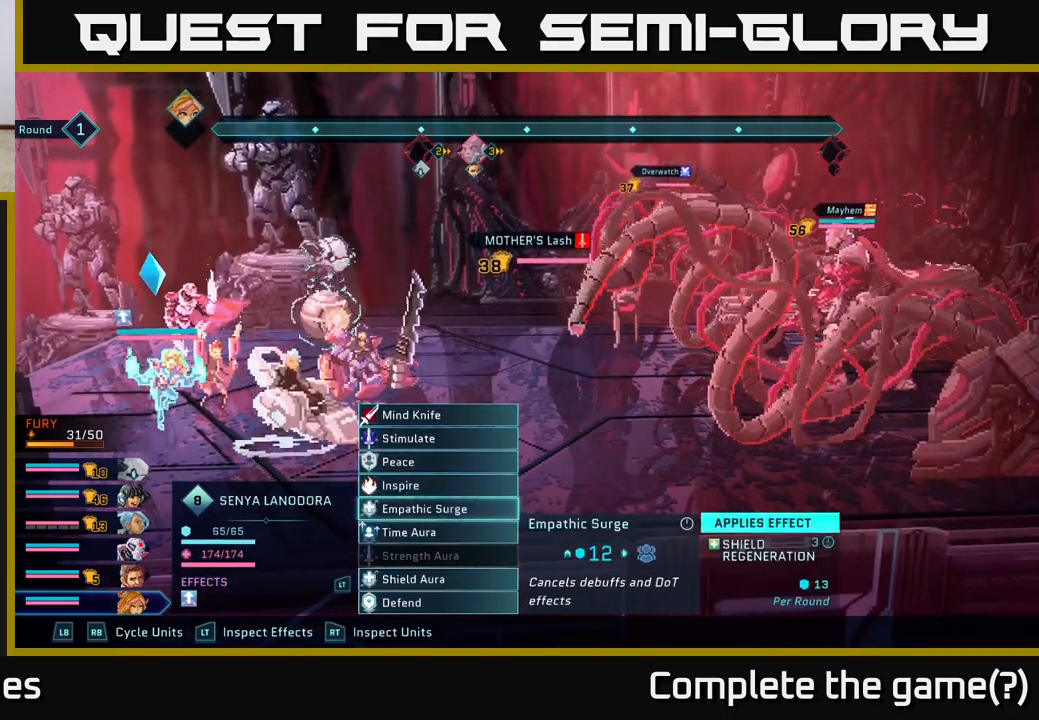
{"buttons": [], "left_stick": "center", "right_stick": "center", "events": [[17, "left_stick", "center"]]}